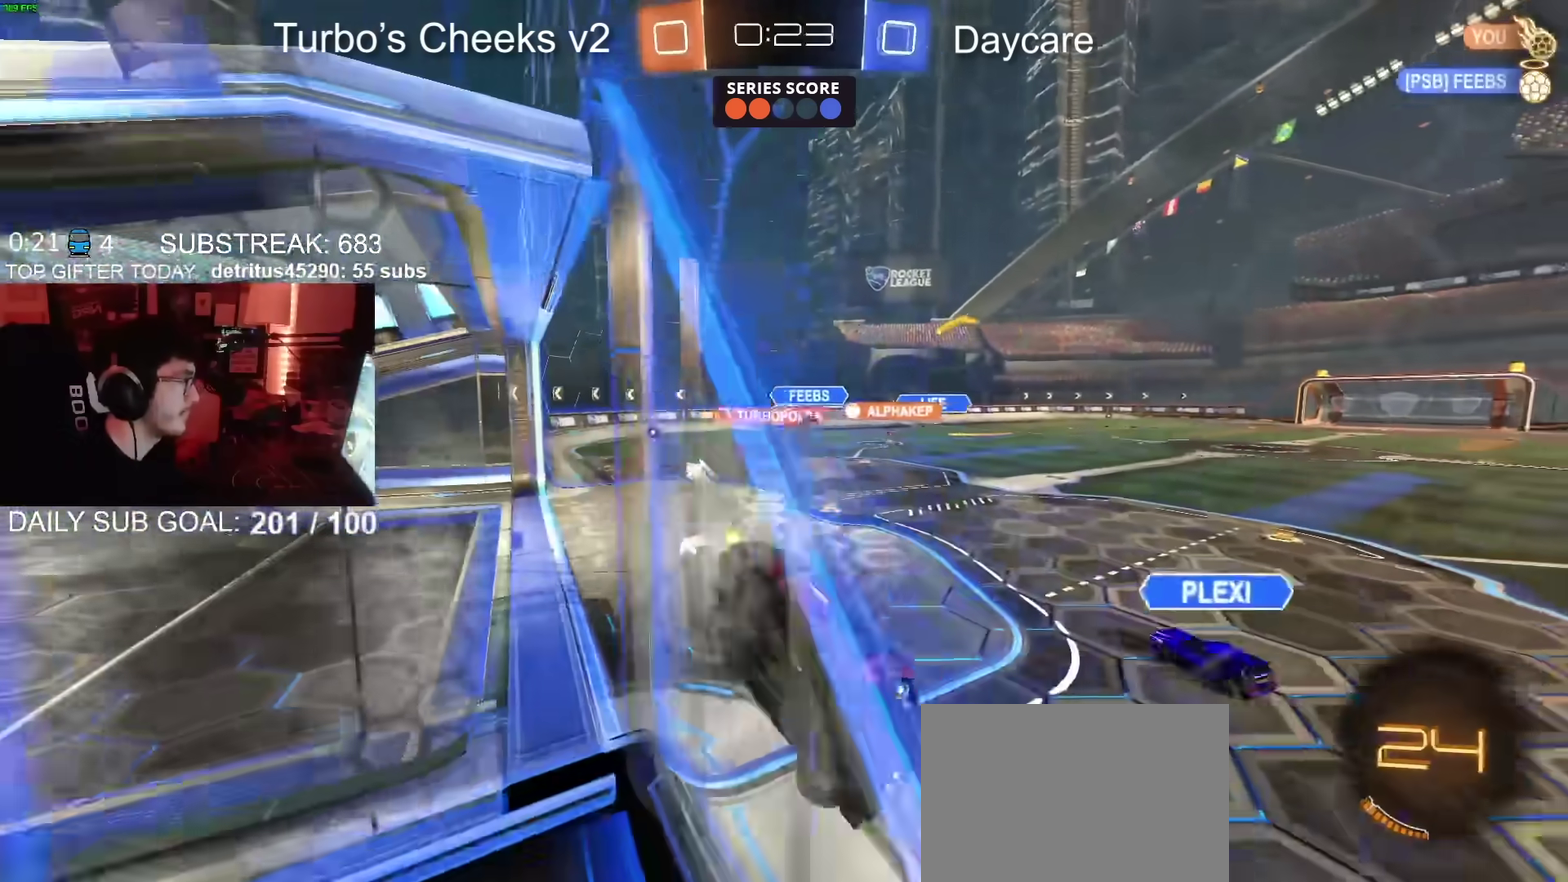
Gameplay with a controller (PlayStation layout); each line is a JSON object with the inputs held at the frame after it. "events" lists button and stick changes between this image and that frame as [ms after this image, input, new state], when the widget could be followed in between. Not read: L1 R1.
{"buttons": ["R2"], "left_stick": "left", "right_stick": "center", "events": [[33, "CROSS", "down"], [250, "CROSS", "up"], [334, "left_stick", "up-right"], [417, "left_stick", "left"]]}
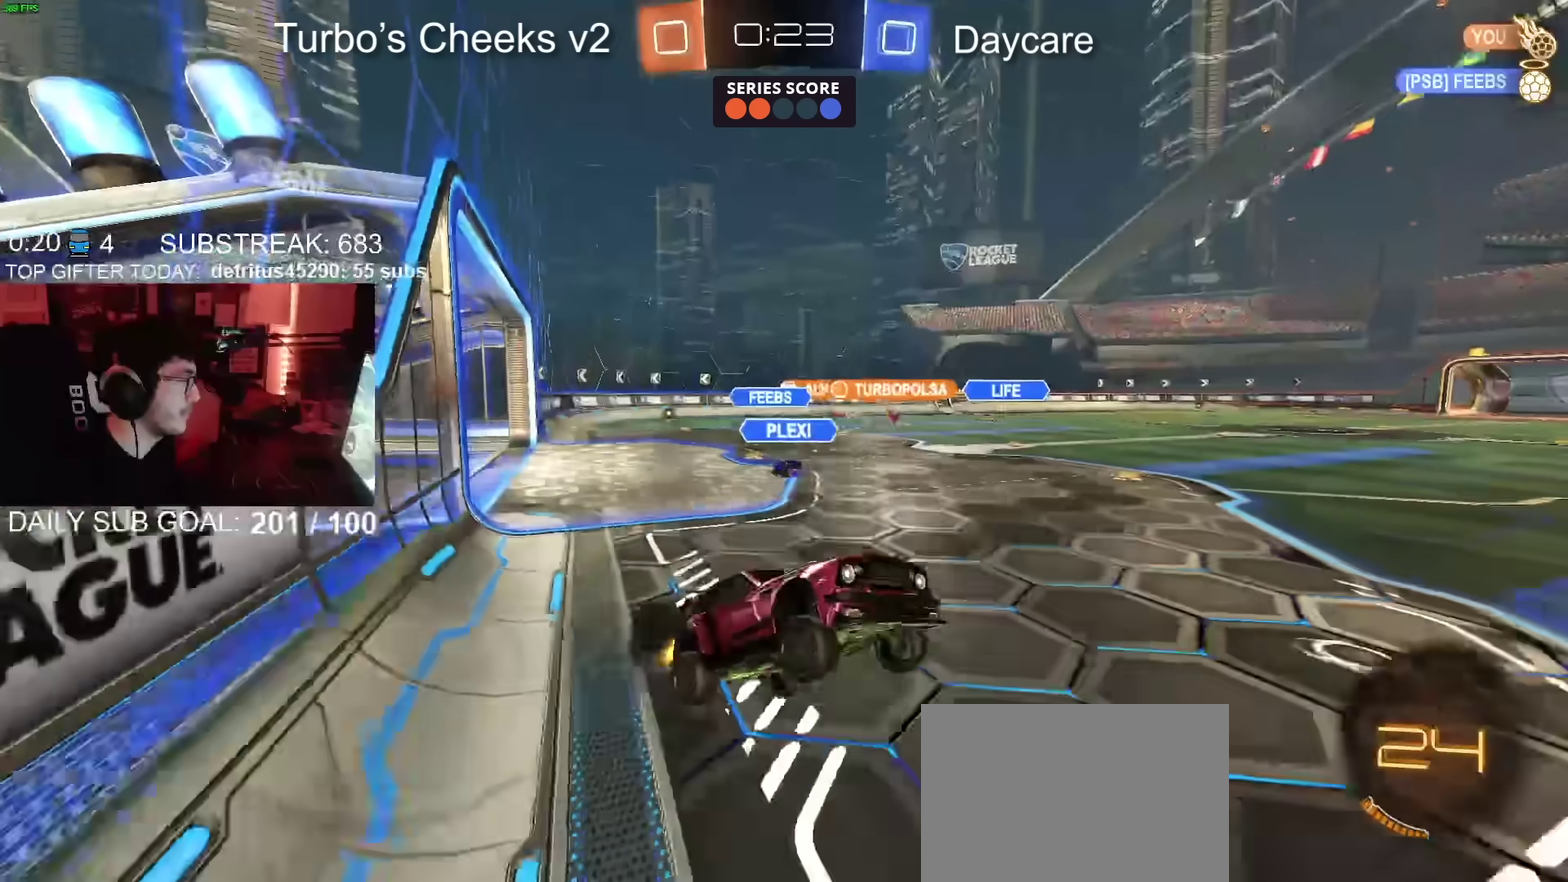
{"buttons": ["R2"], "left_stick": "center", "right_stick": "center", "events": [[50, "left_stick", "center"], [150, "left_stick", "up"], [216, "CROSS", "down"], [300, "left_stick", "center"], [317, "CROSS", "up"]]}
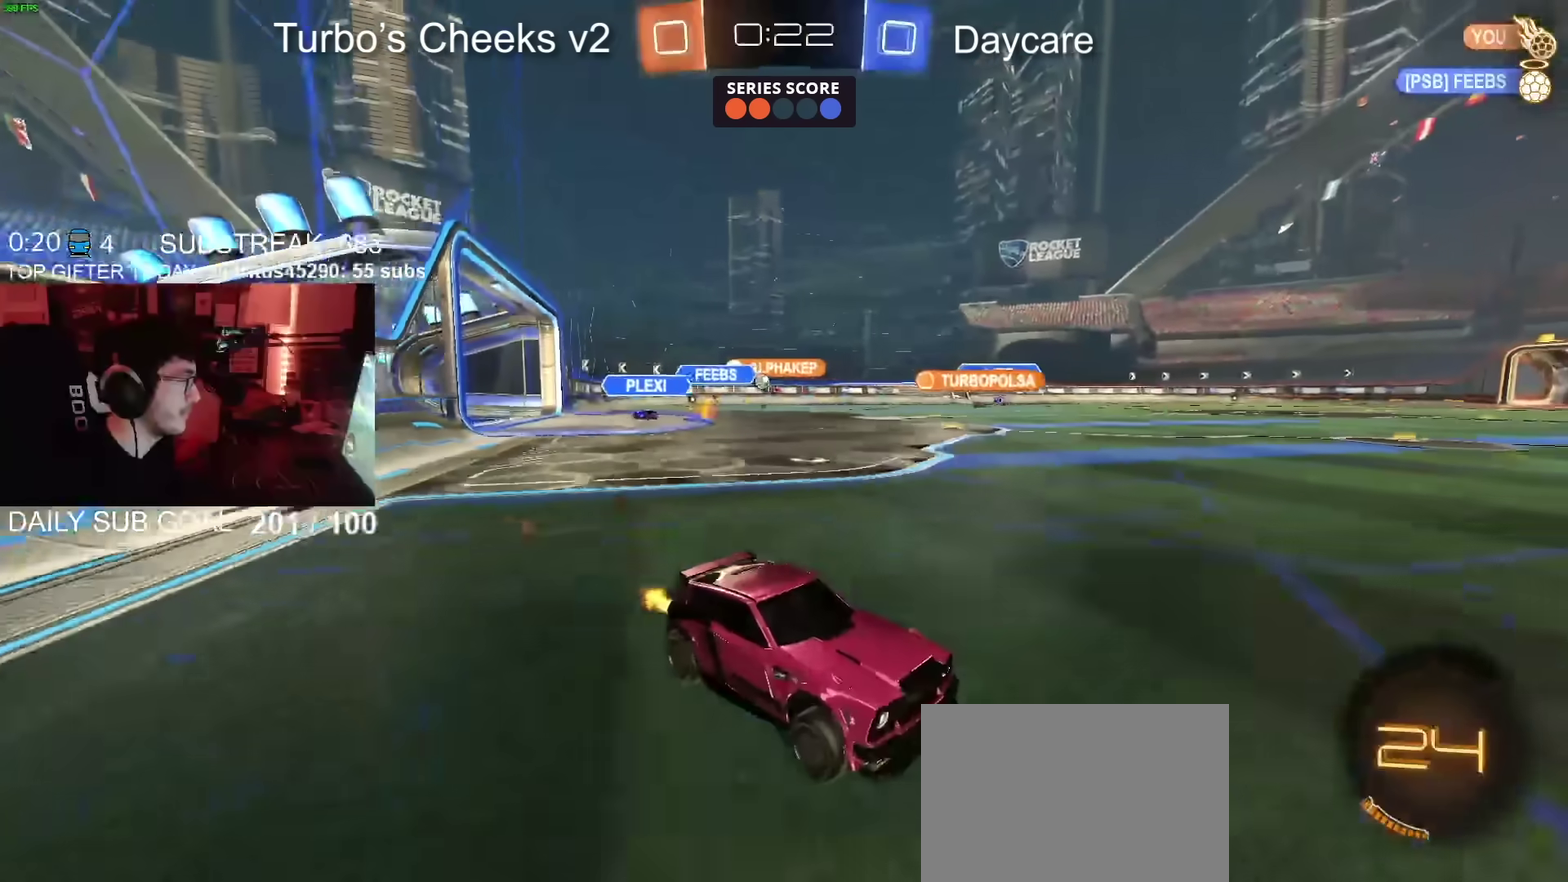
{"buttons": ["R2"], "left_stick": "left", "right_stick": "center", "events": [[150, "left_stick", "left"]]}
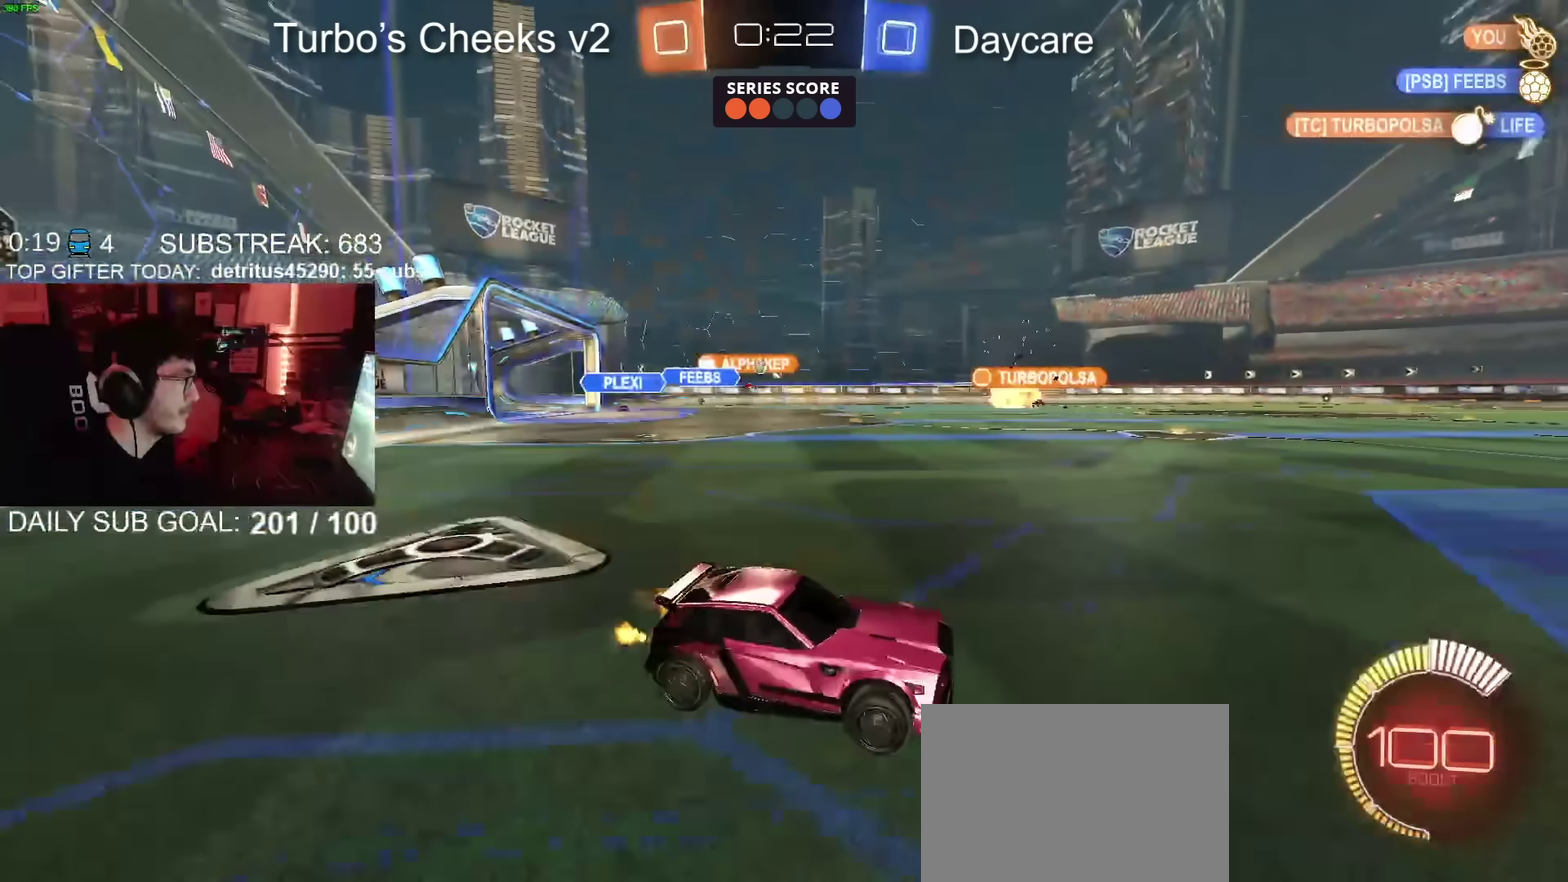
{"buttons": ["CIRCLE", "R2"], "left_stick": "left", "right_stick": "center", "events": [[300, "CIRCLE", "down"]]}
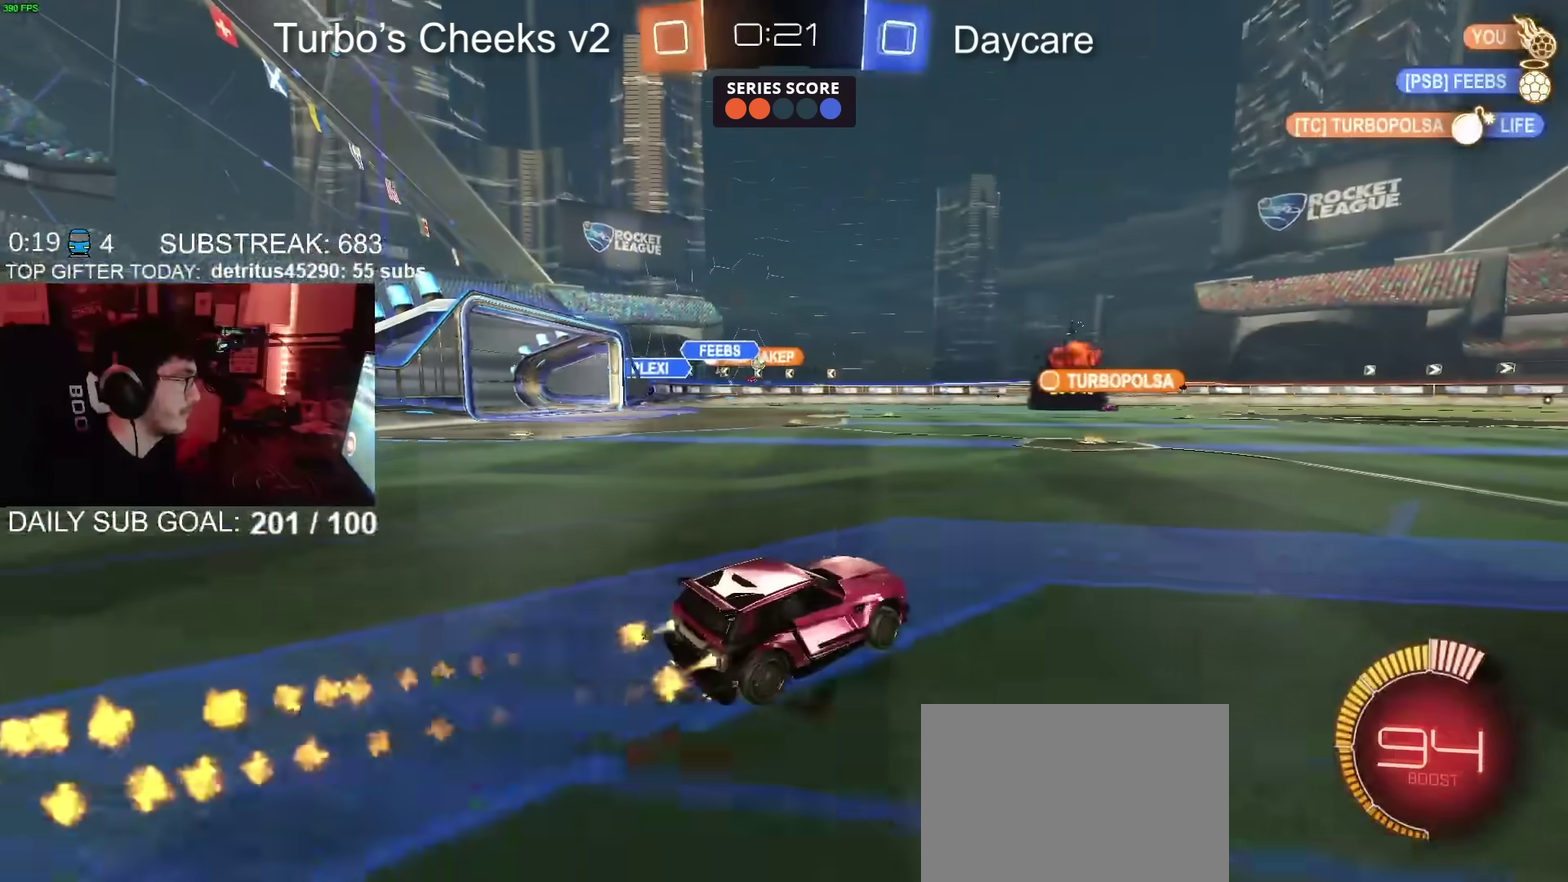
{"buttons": ["R2"], "left_stick": "left", "right_stick": "center", "events": [[17, "left_stick", "center"], [150, "left_stick", "left"], [267, "left_stick", "center"], [367, "CIRCLE", "up"], [400, "left_stick", "left"]]}
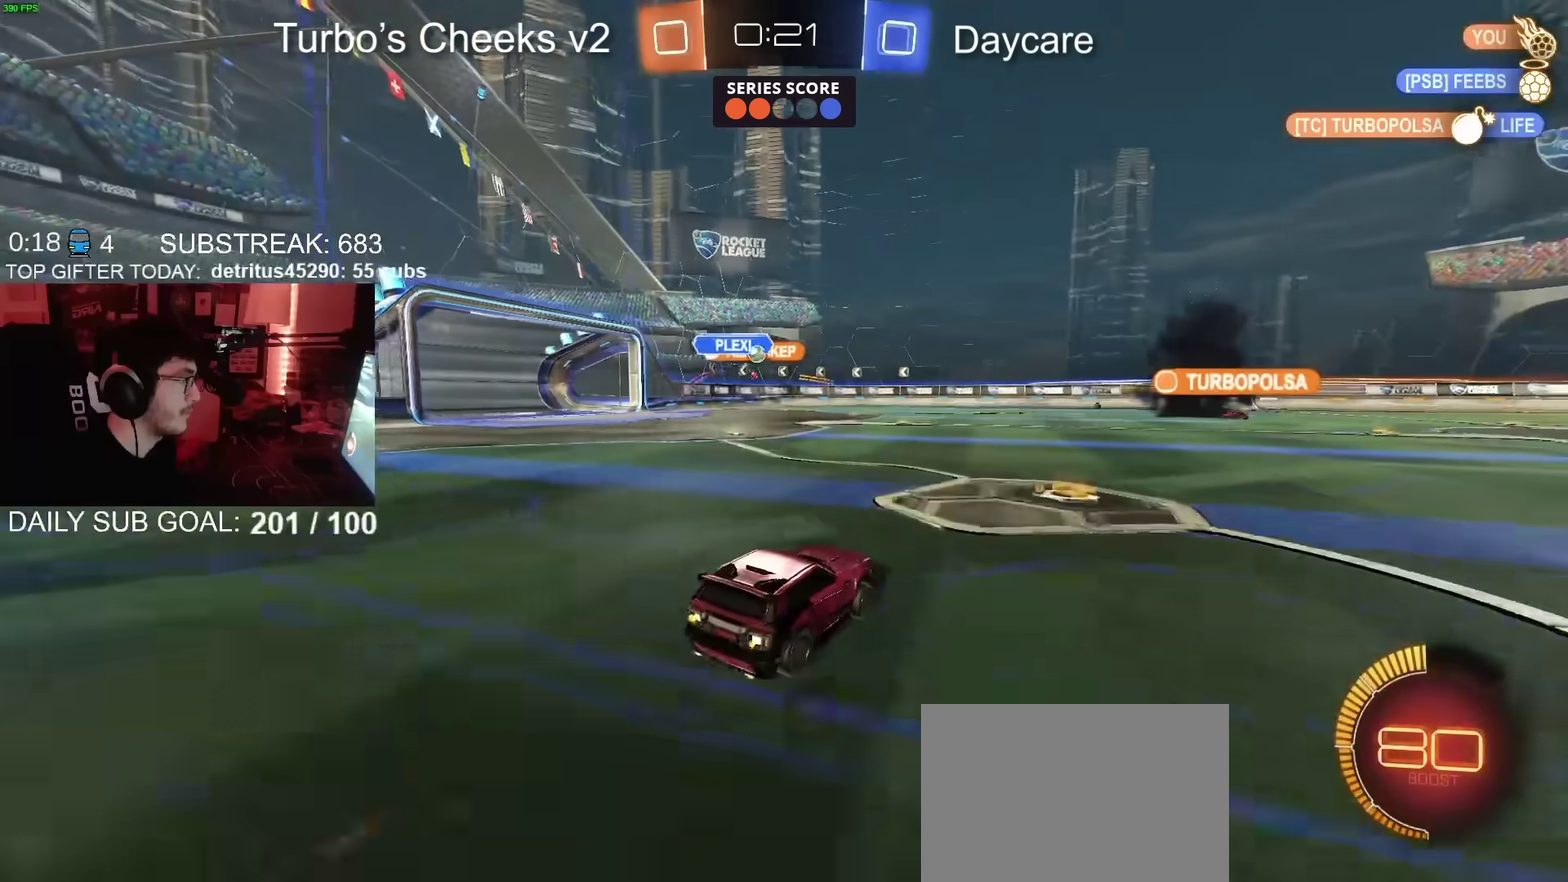
{"buttons": ["CIRCLE", "R2"], "left_stick": "left", "right_stick": "center", "events": [[100, "CIRCLE", "down"]]}
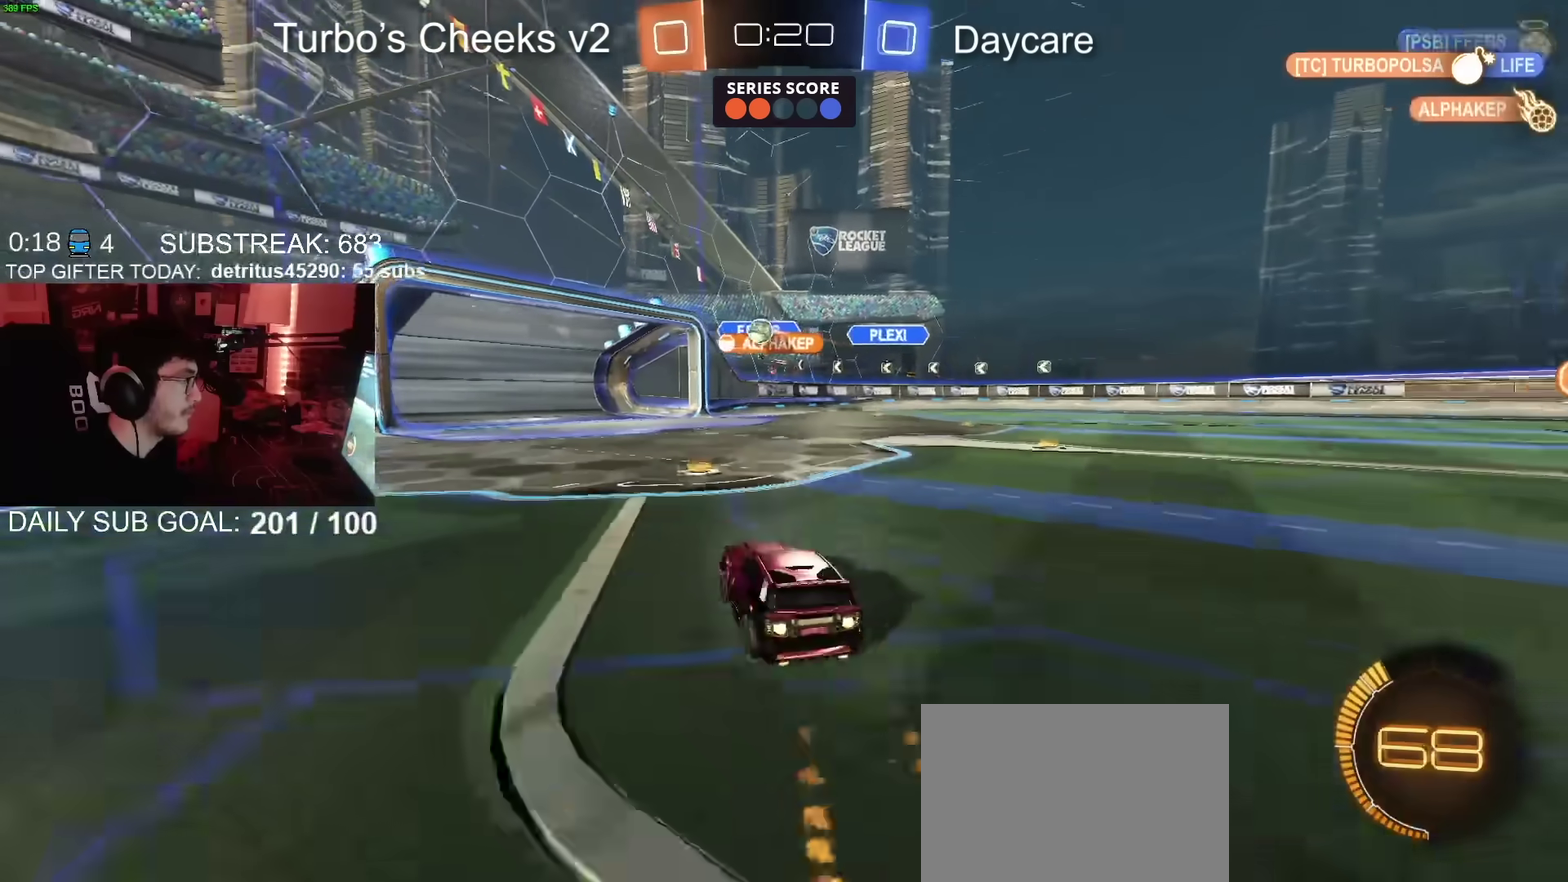
{"buttons": ["CROSS", "L2", "R2"], "left_stick": "down", "right_stick": "center", "events": [[117, "CIRCLE", "up"], [234, "left_stick", "center"], [451, "CROSS", "down"], [451, "left_stick", "down"], [484, "L2", "down"]]}
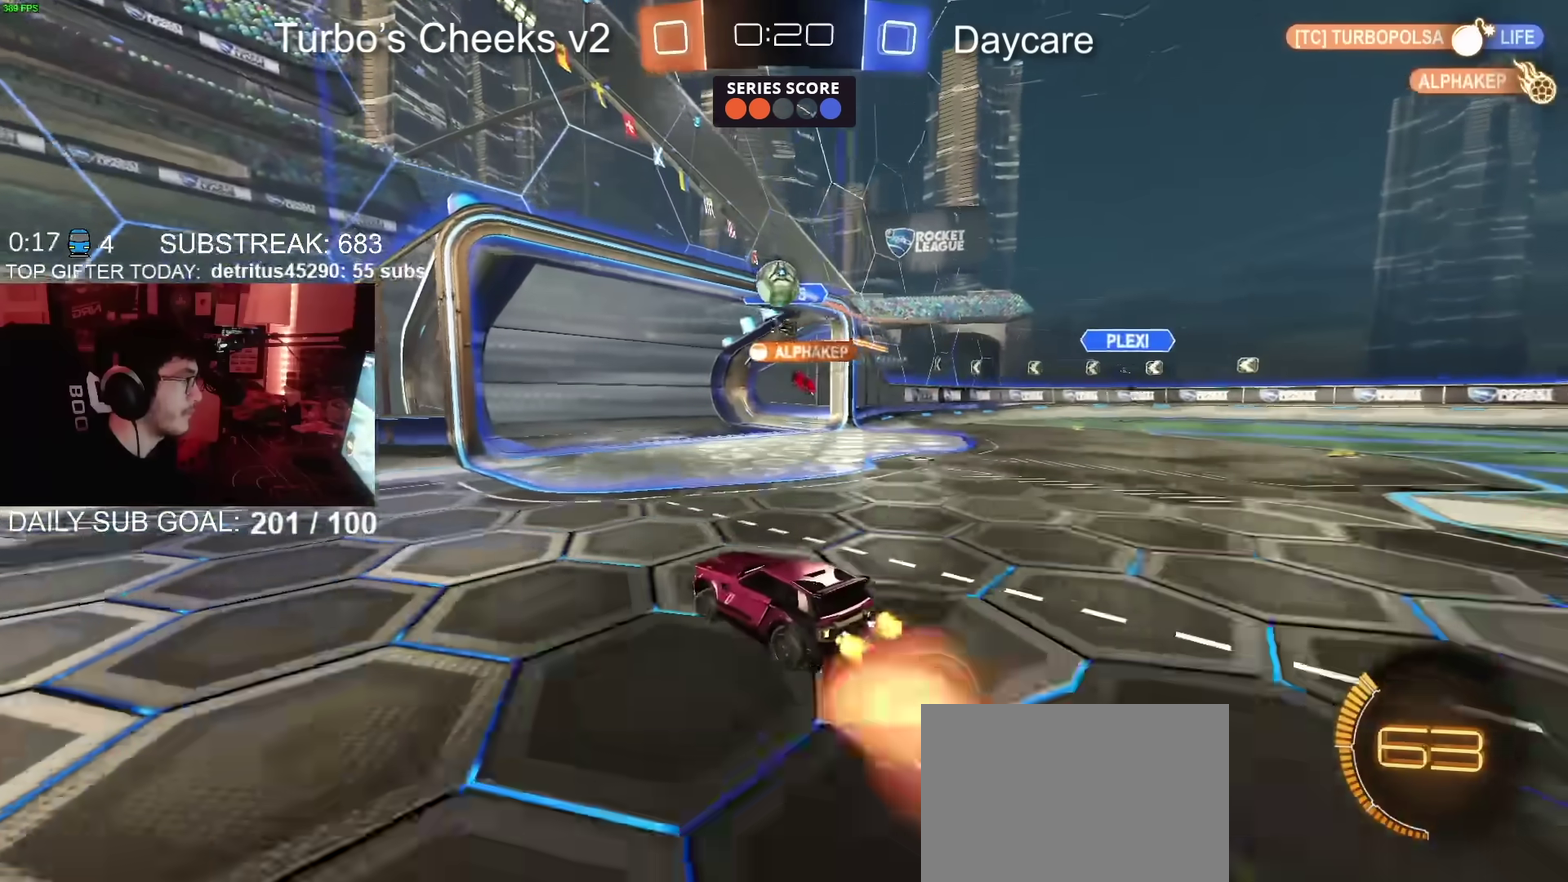
{"buttons": ["CIRCLE", "R2"], "left_stick": "up", "right_stick": "center"}